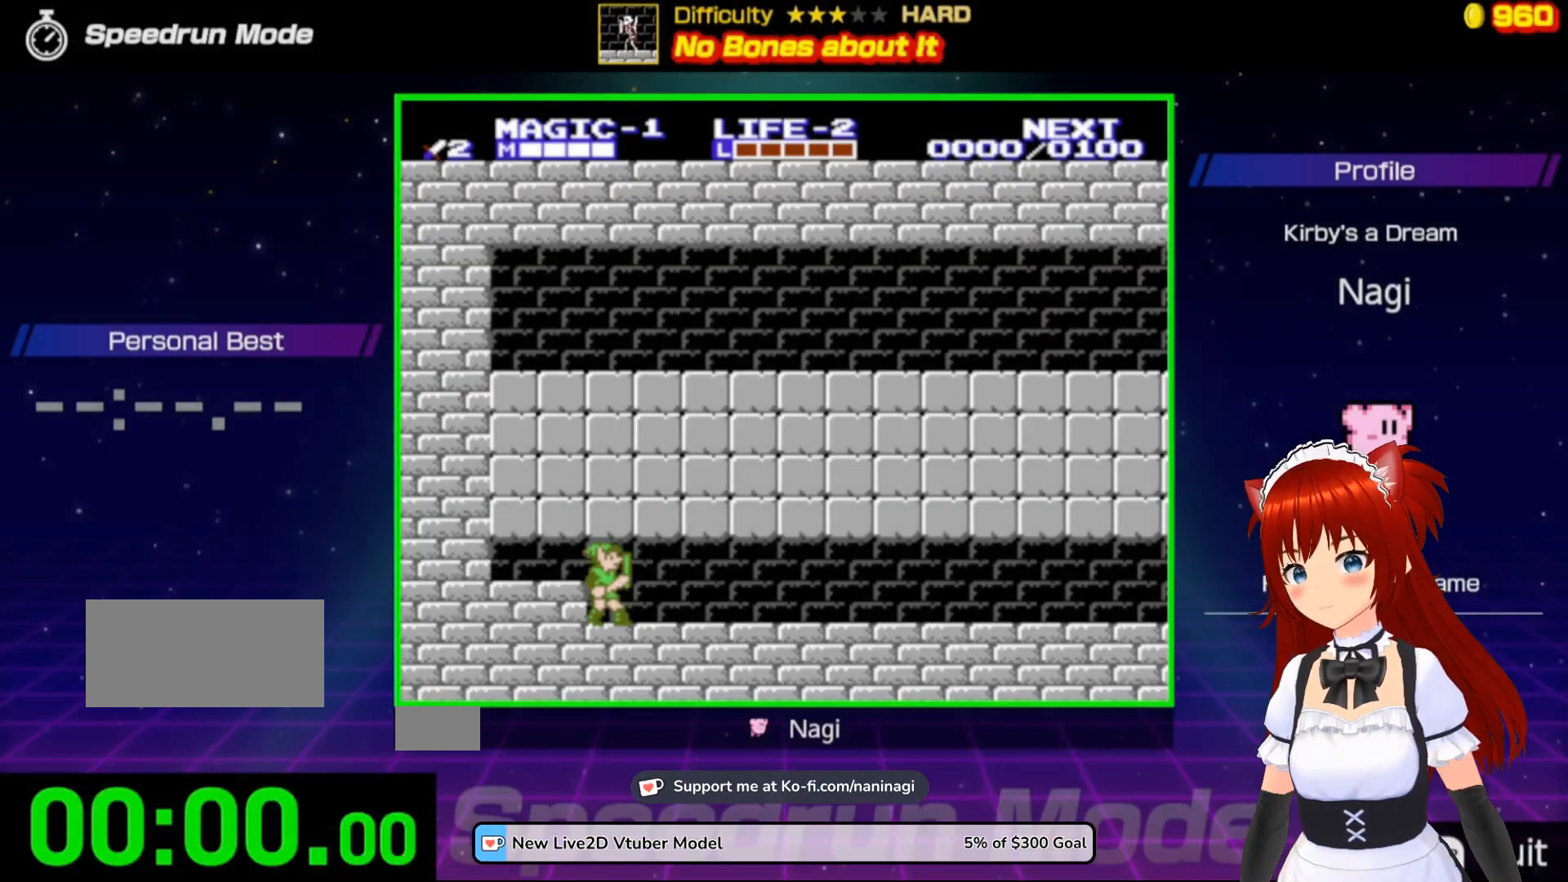
Gameplay with a controller (Nintendo layout); each line is a JSON object with the inputs held at the frame after it. "events" lists button and stick changes between this image and that frame as [ms after this image, input, new state], when the widget could be followed in between. Not read: L3 R3.
{"buttons": [], "events": []}
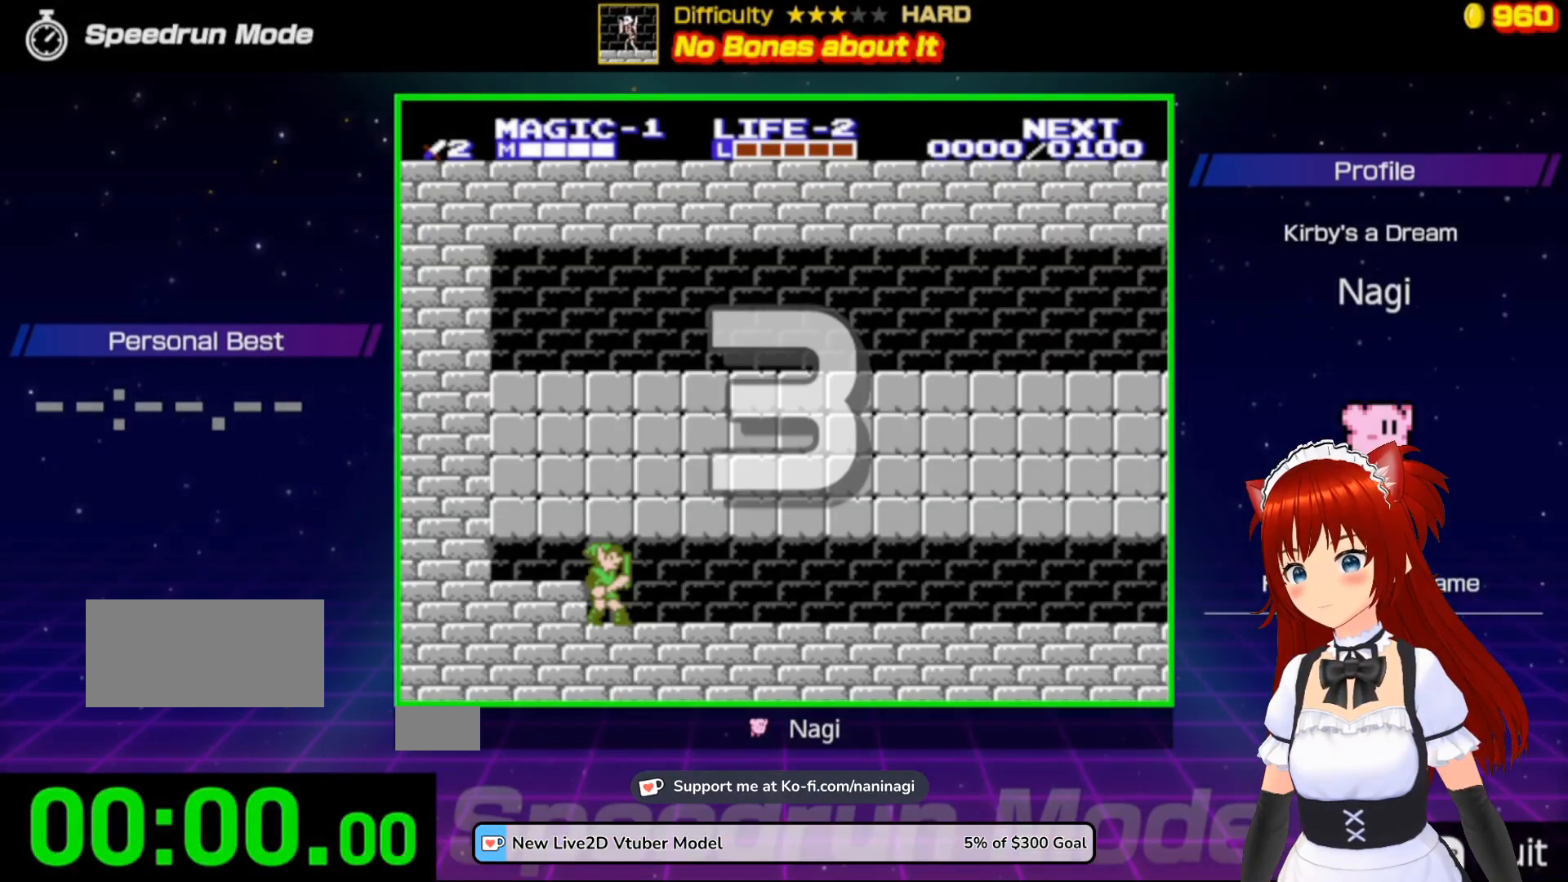
{"buttons": ["DPAD_RIGHT"], "events": [[233, "DPAD_RIGHT", "down"], [400, "DPAD_RIGHT", "up"], [467, "DPAD_RIGHT", "down"]]}
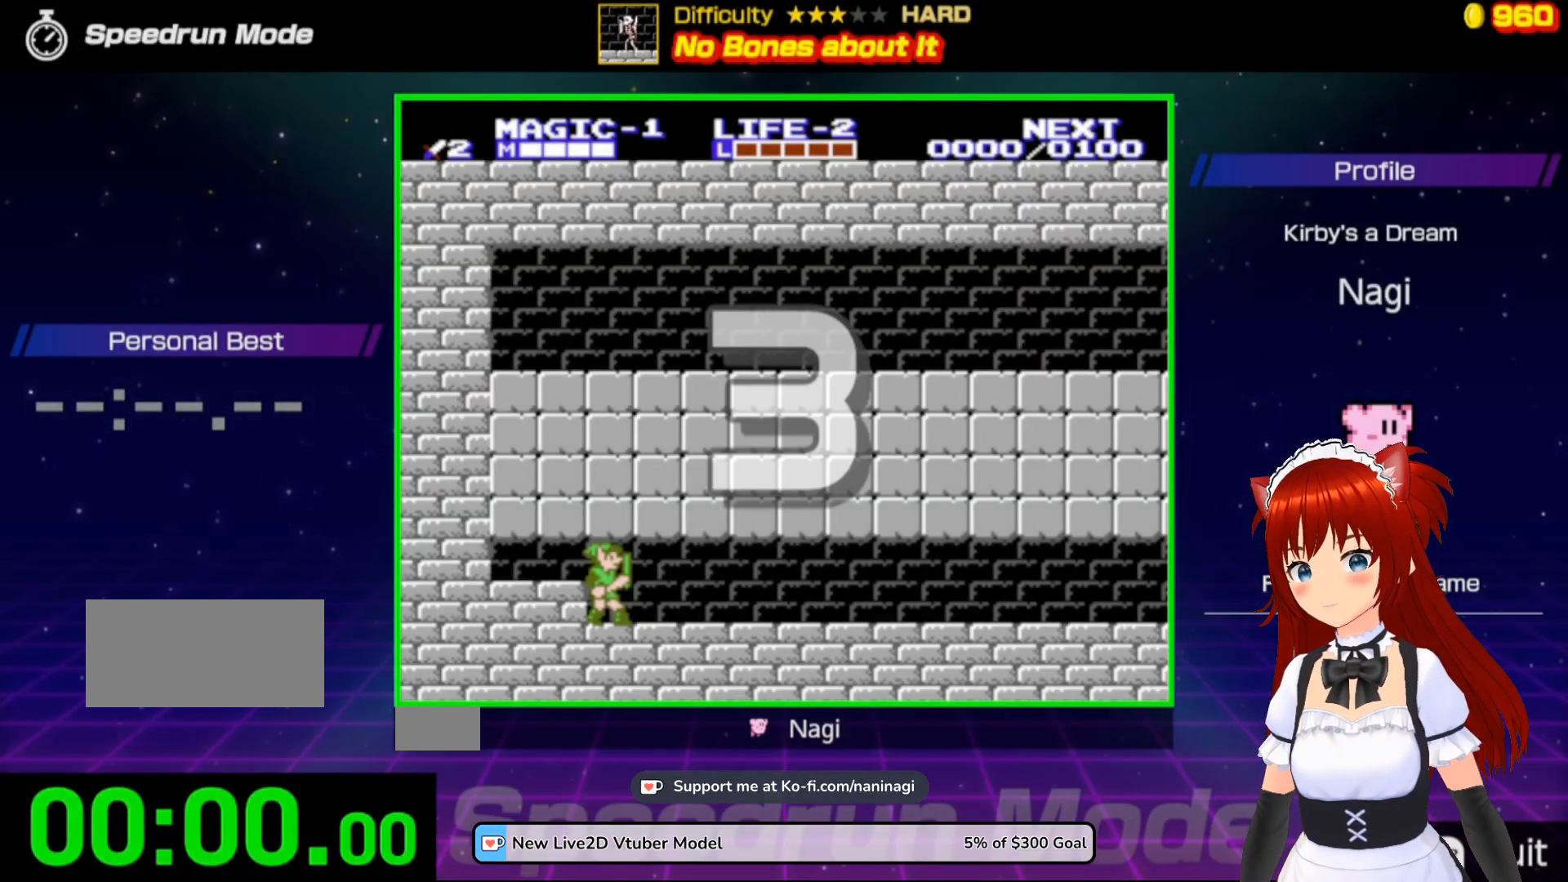
{"buttons": ["DPAD_RIGHT"], "events": [[367, "DPAD_RIGHT", "up"], [467, "DPAD_RIGHT", "down"]]}
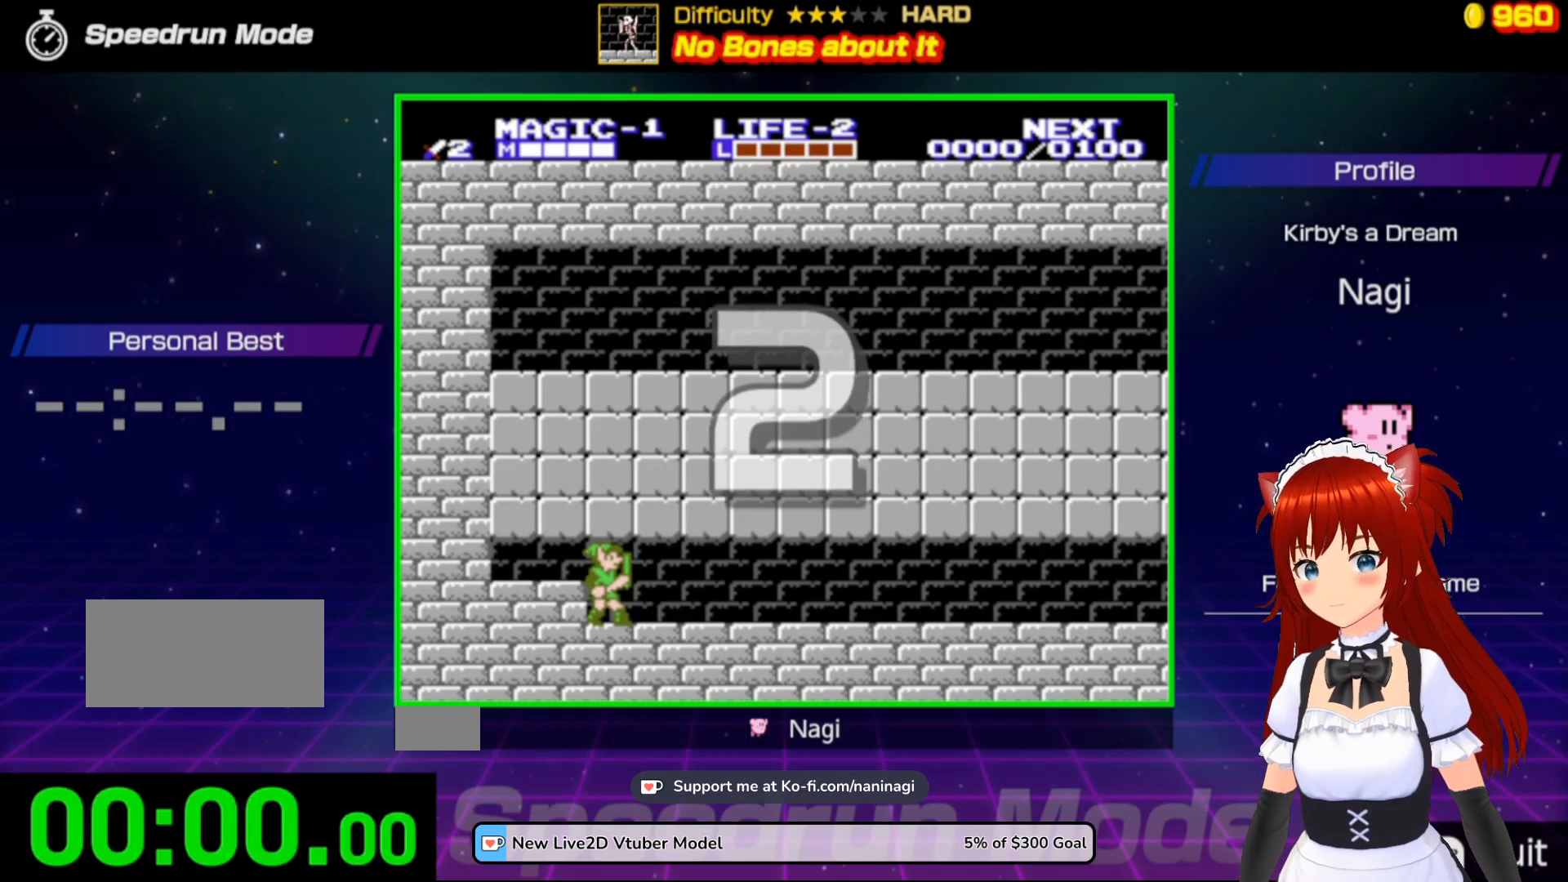
{"buttons": ["DPAD_RIGHT"], "events": [[100, "DPAD_RIGHT", "up"], [167, "DPAD_RIGHT", "down"], [333, "DPAD_RIGHT", "up"], [367, "DPAD_RIGHT", "down"]]}
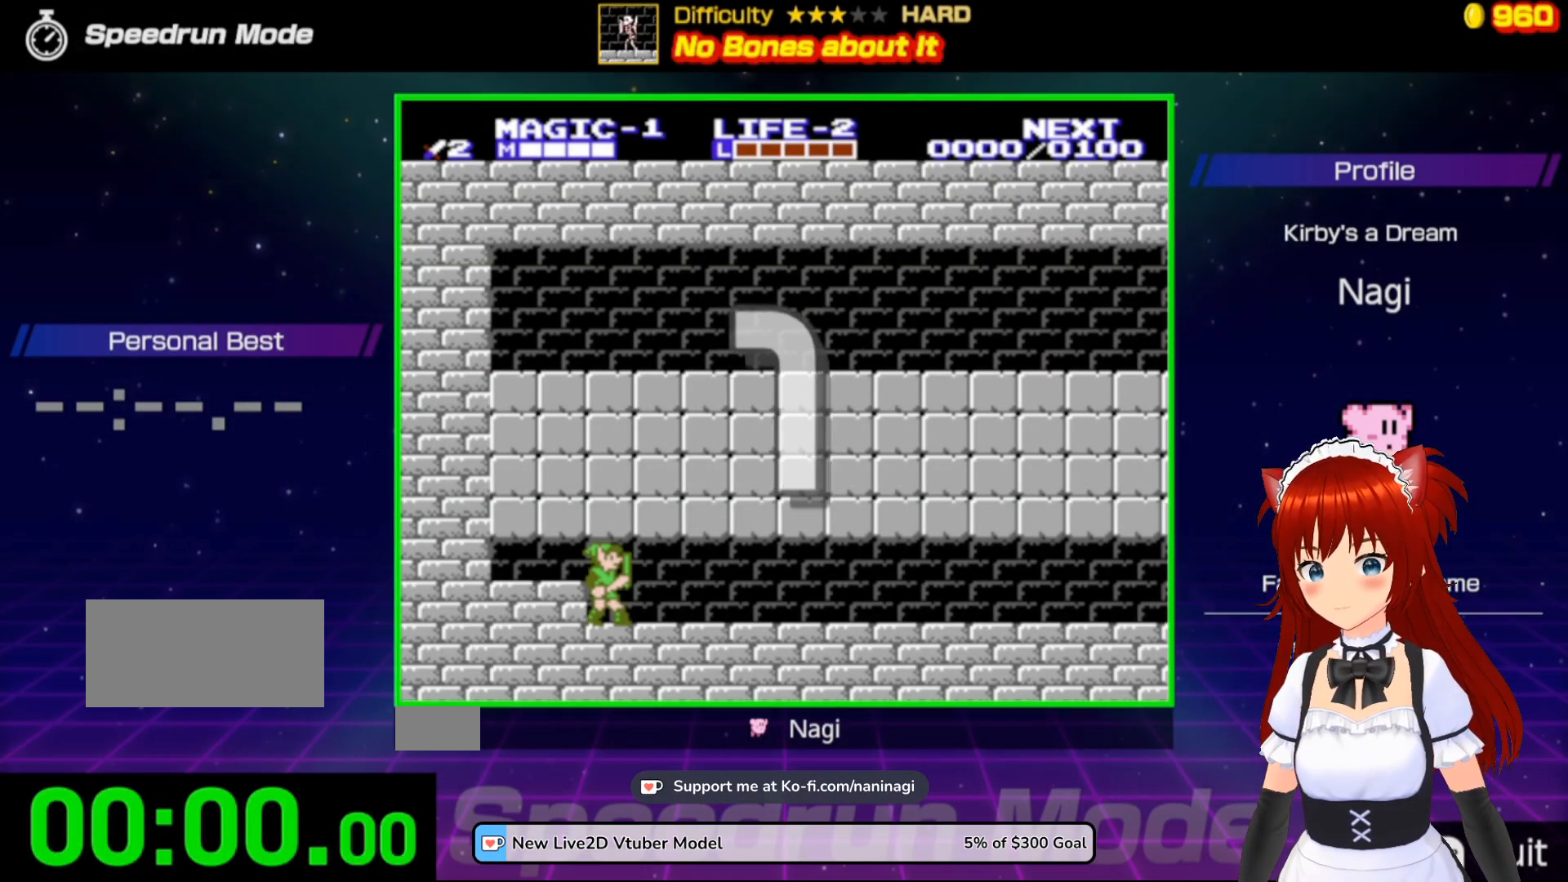
{"buttons": [], "events": [[67, "DPAD_RIGHT", "up"], [133, "DPAD_RIGHT", "down"], [267, "DPAD_RIGHT", "up"], [333, "DPAD_RIGHT", "down"], [500, "DPAD_RIGHT", "up"]]}
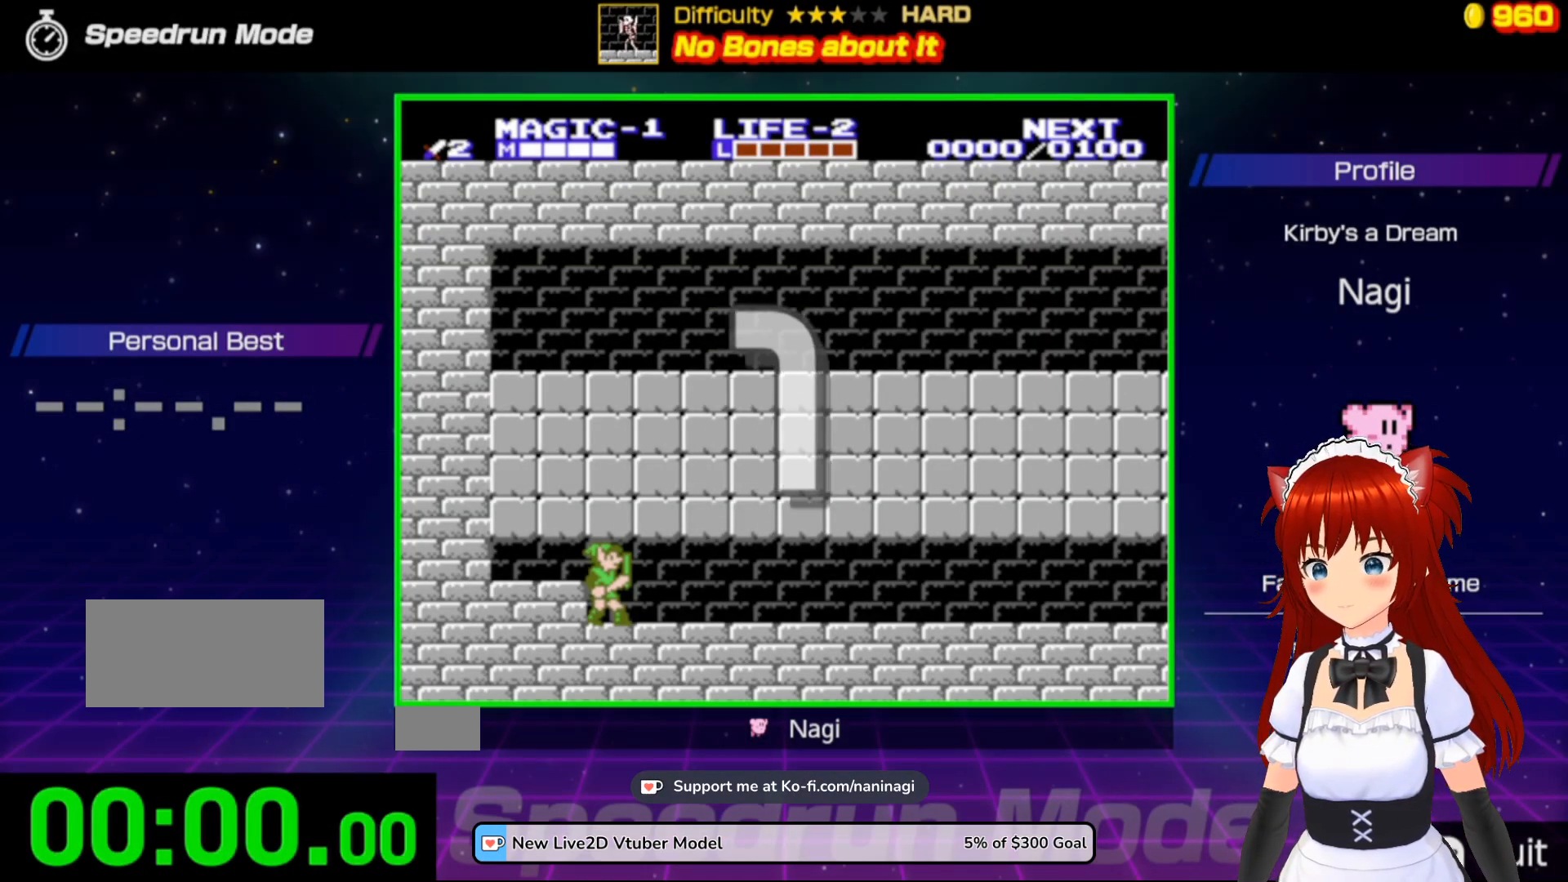
{"buttons": ["DPAD_RIGHT"], "events": [[33, "DPAD_RIGHT", "down"], [167, "DPAD_RIGHT", "up"], [233, "DPAD_RIGHT", "down"], [333, "DPAD_RIGHT", "up"], [400, "DPAD_RIGHT", "down"]]}
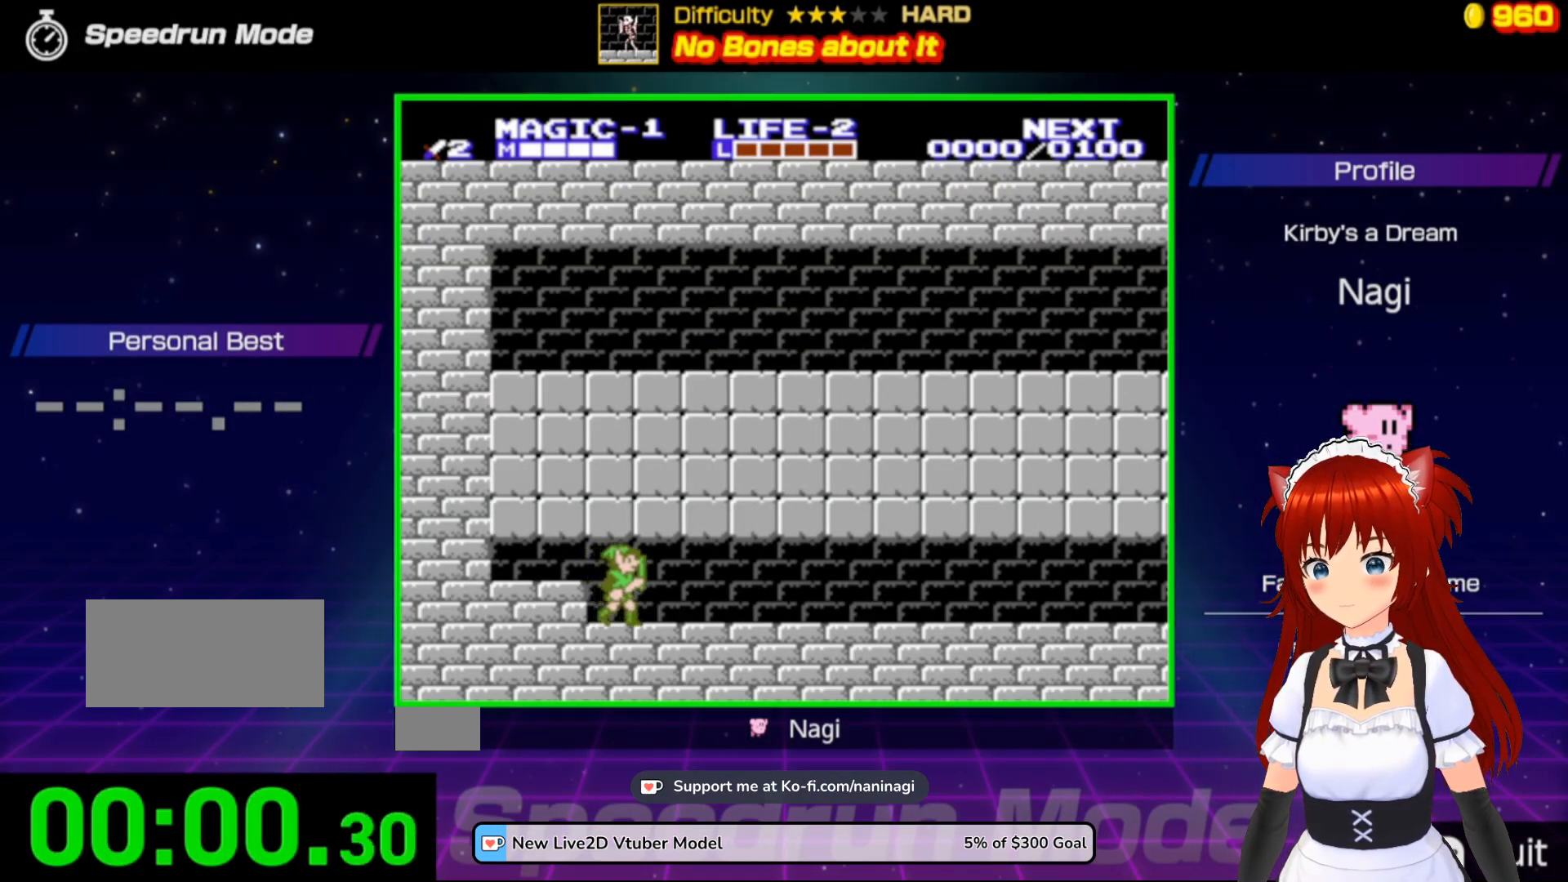
{"buttons": ["DPAD_RIGHT"], "events": []}
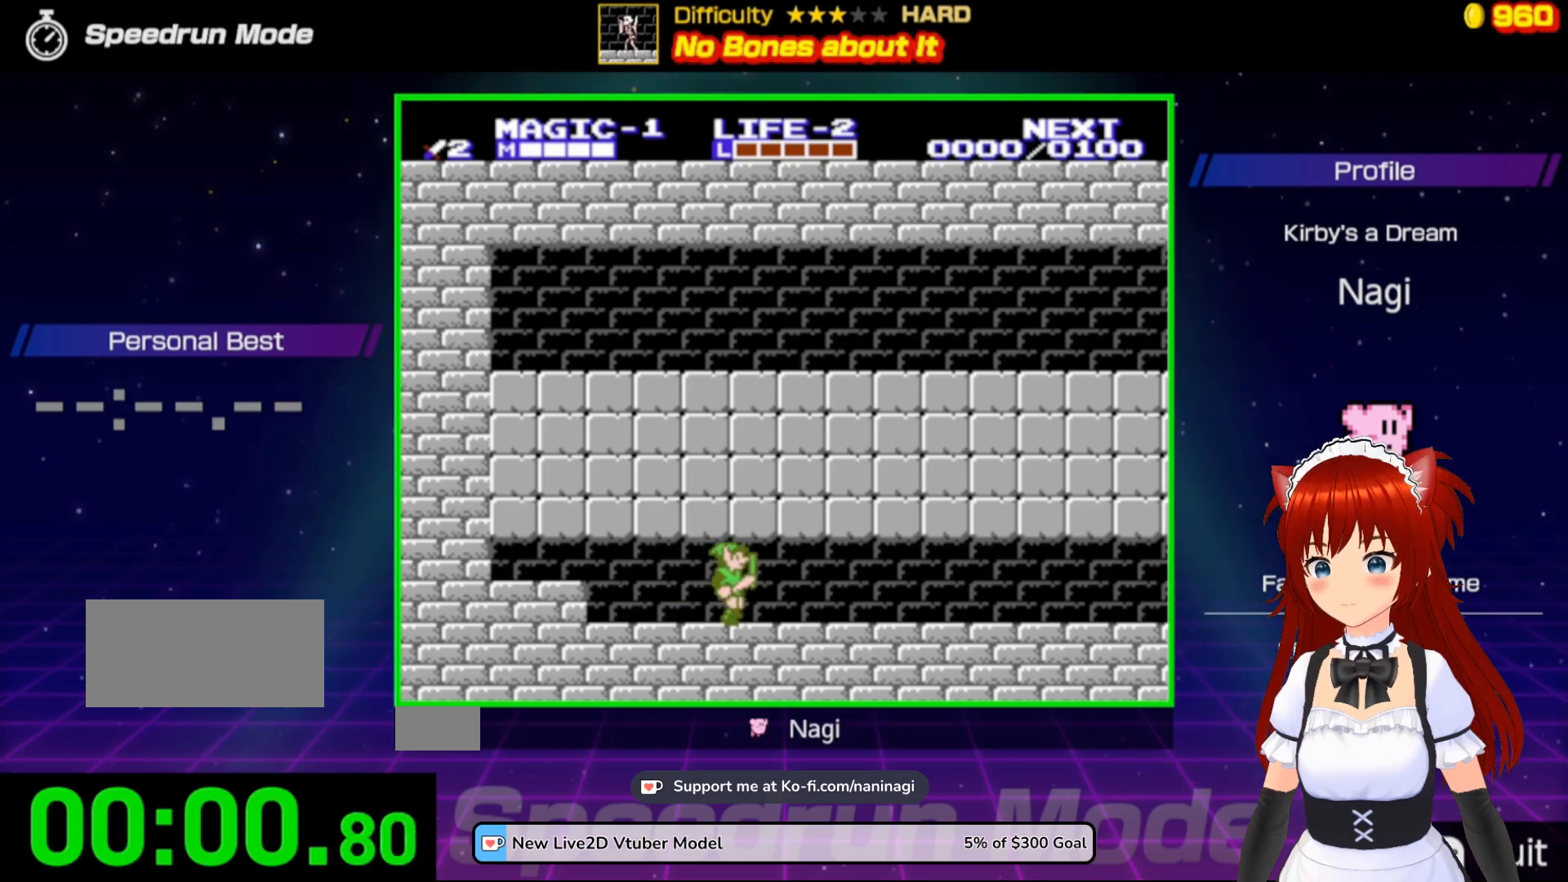
{"buttons": ["DPAD_RIGHT"], "events": []}
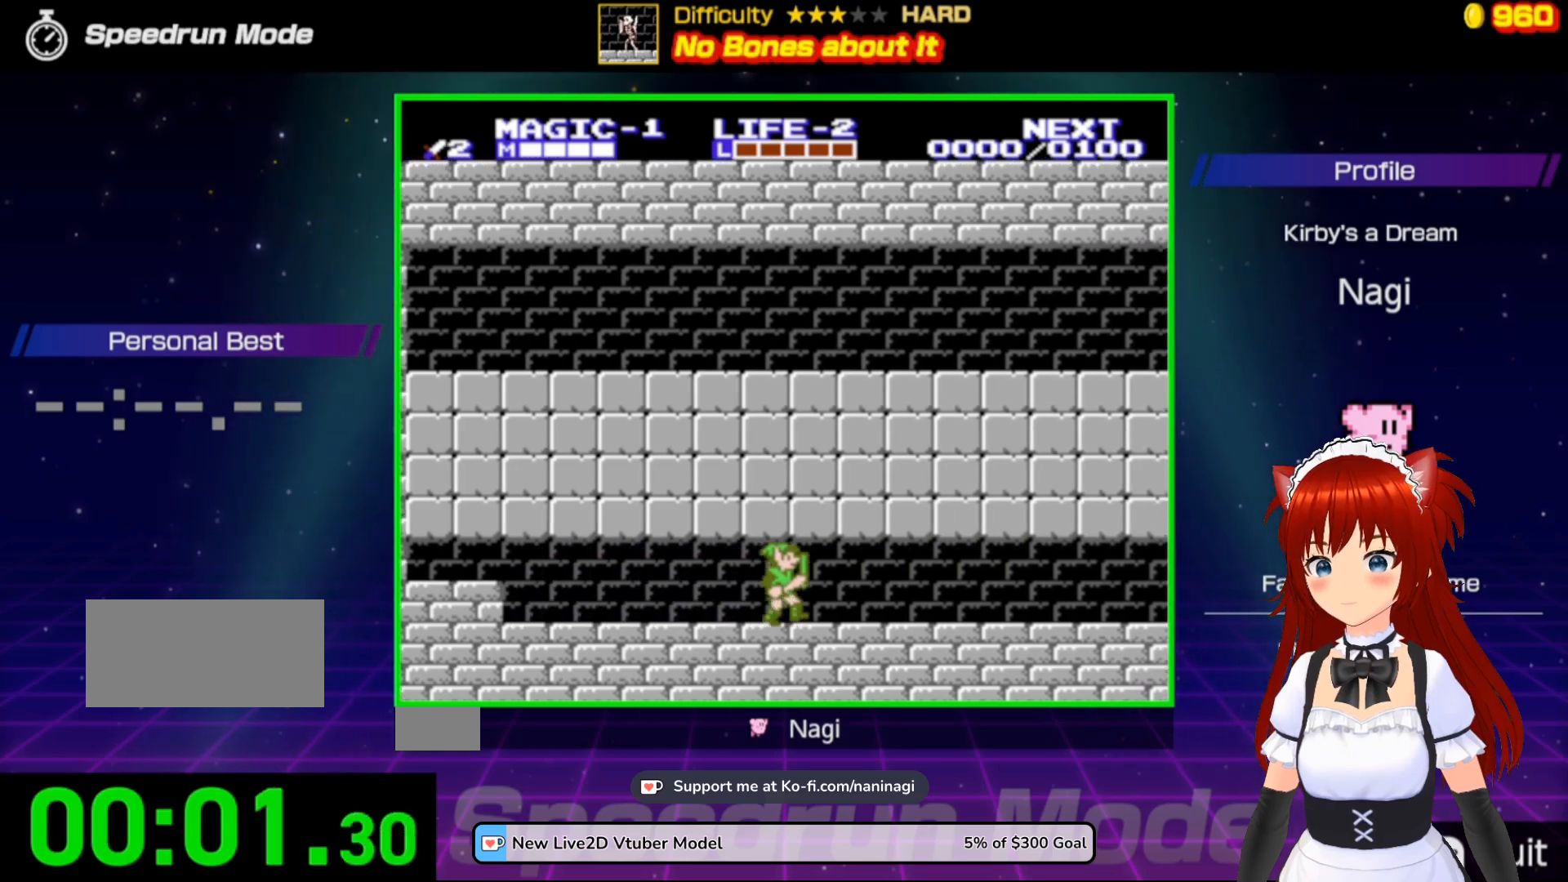
{"buttons": ["DPAD_RIGHT"], "events": []}
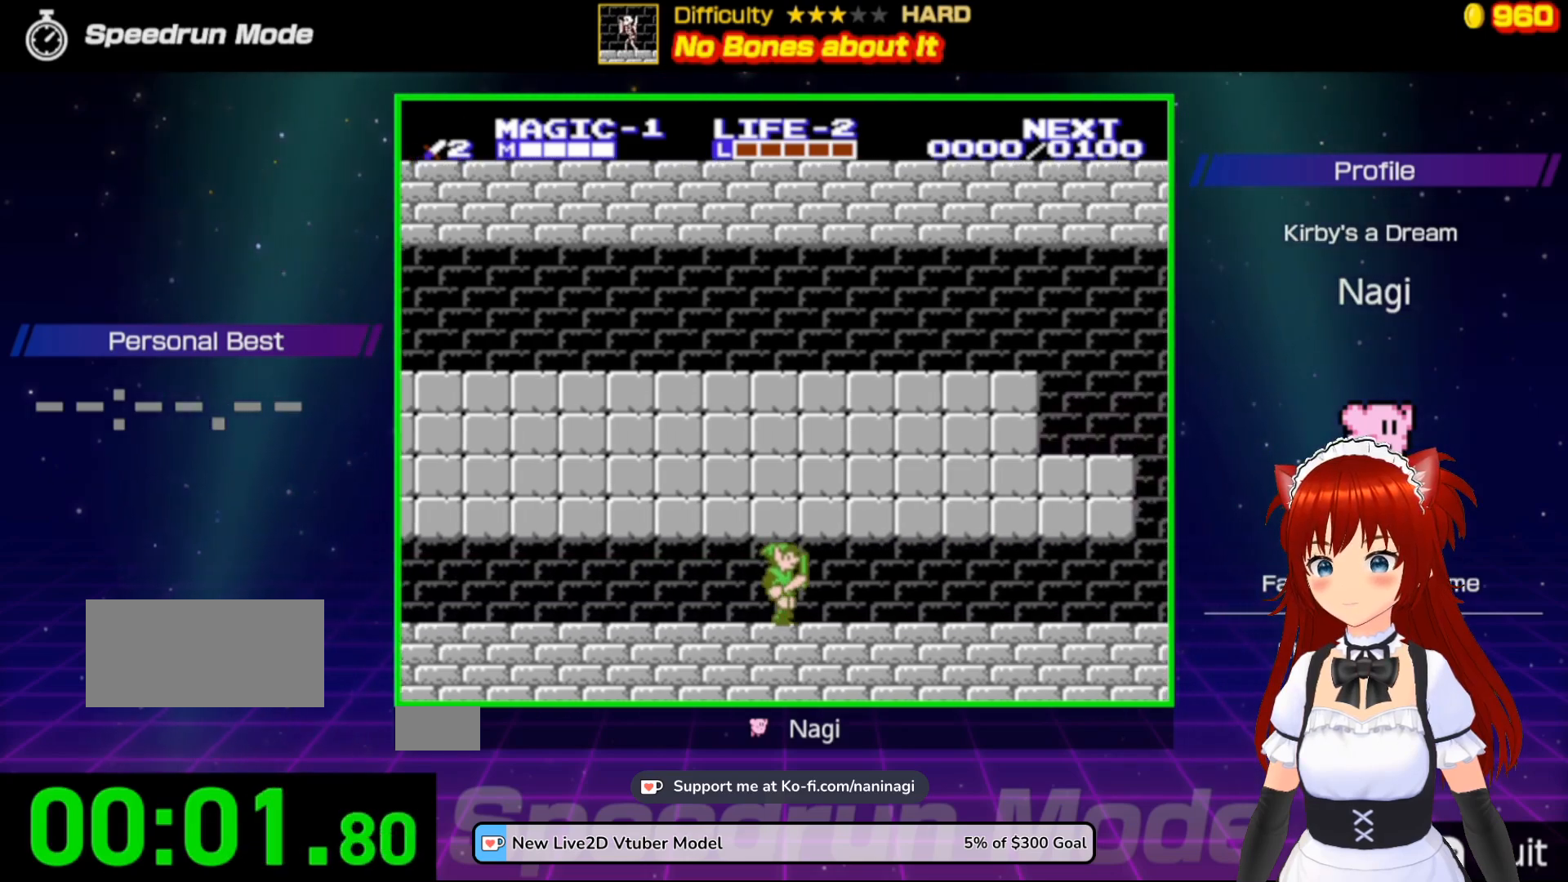
{"buttons": ["DPAD_RIGHT"], "events": []}
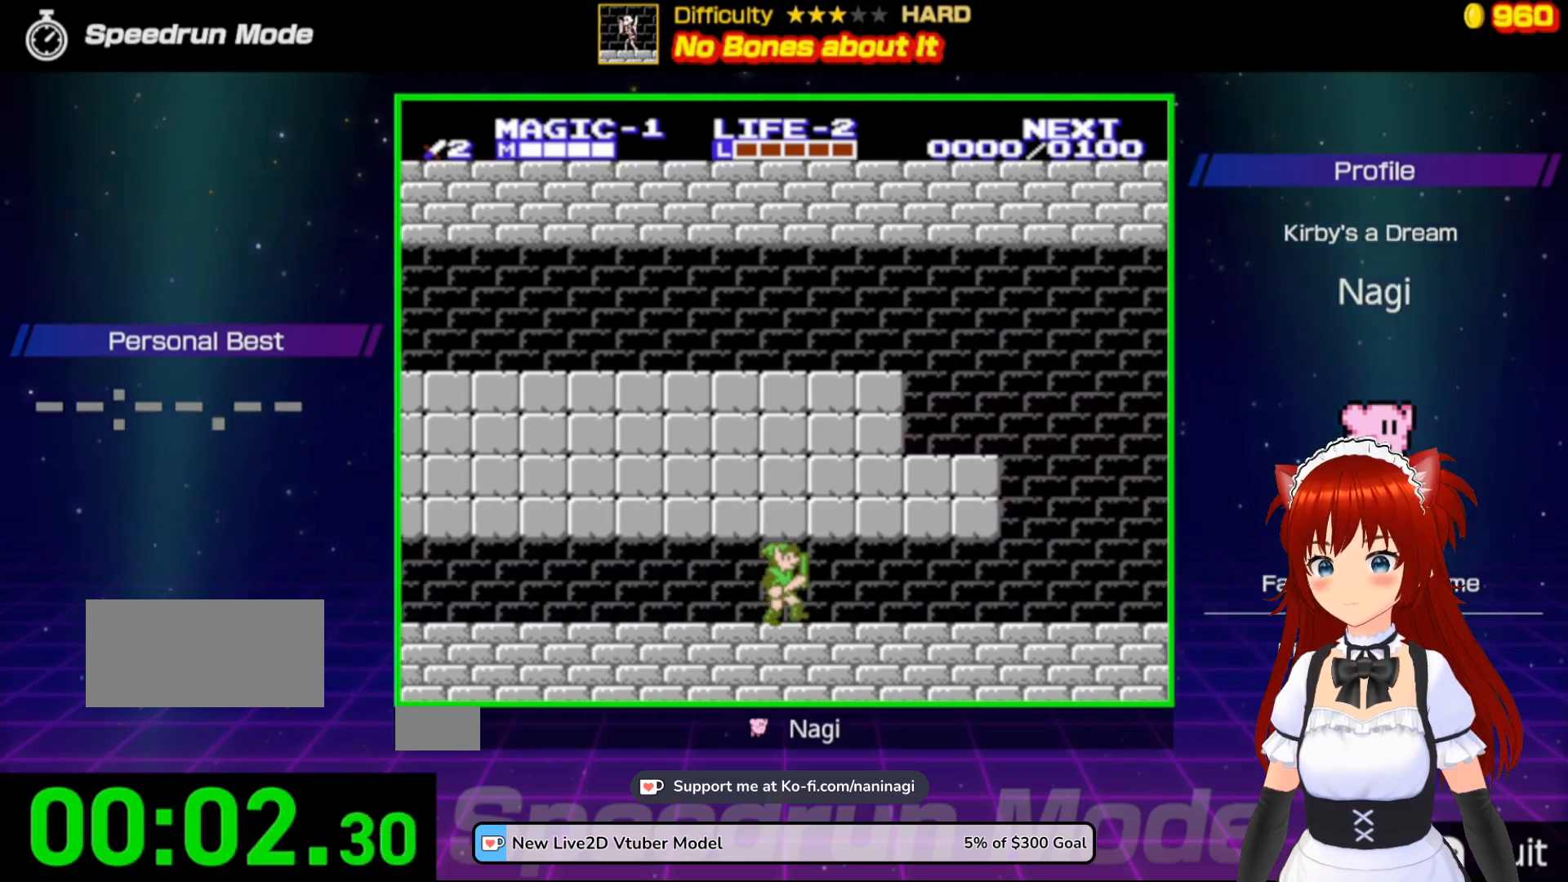
{"buttons": ["DPAD_RIGHT"], "events": []}
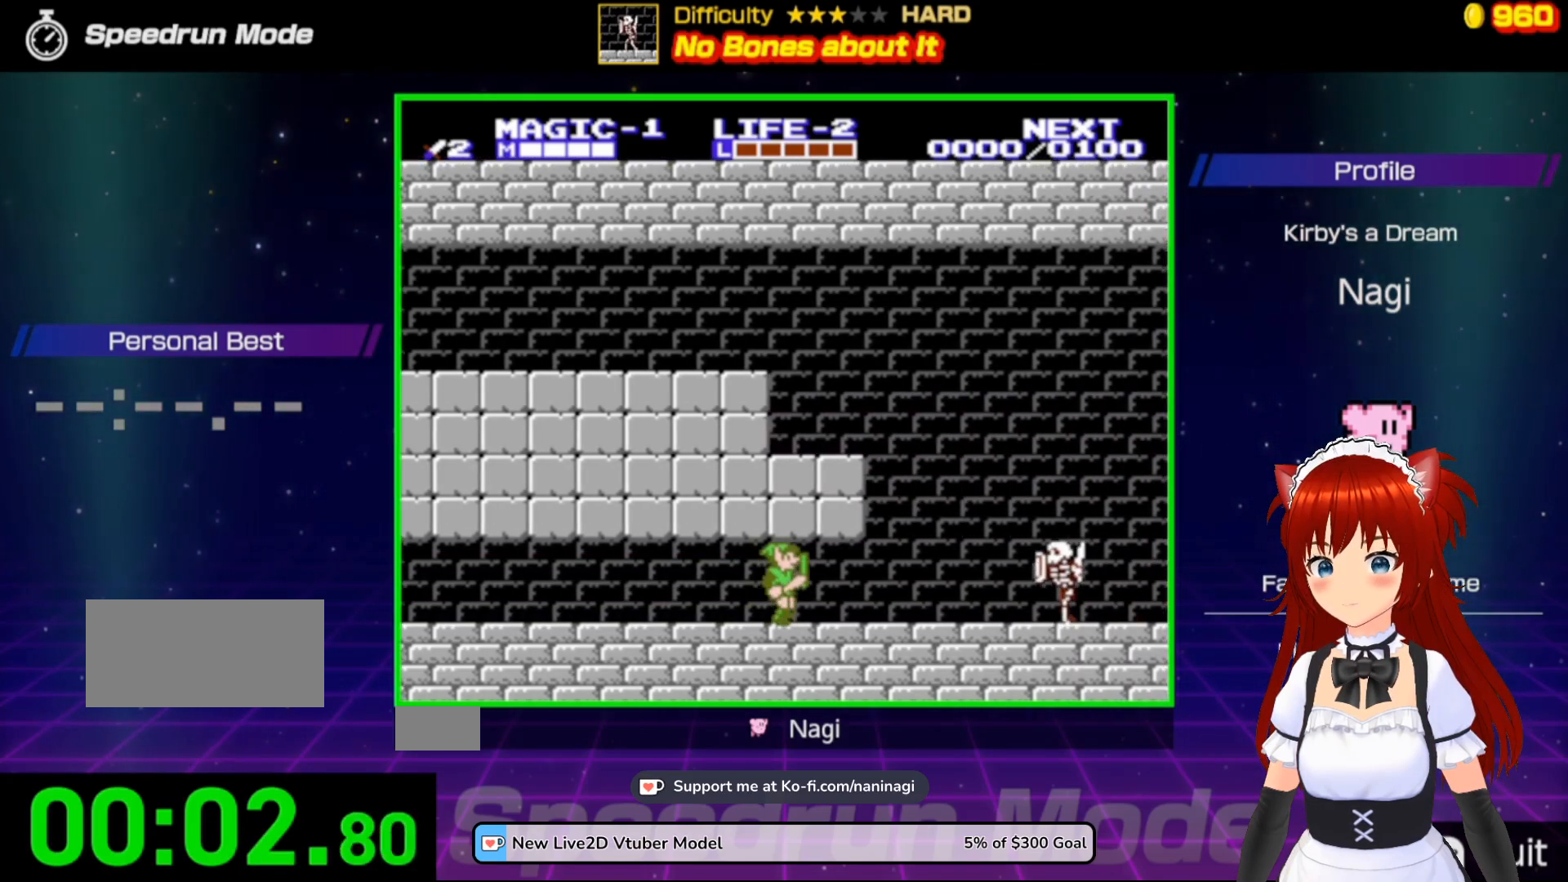
{"buttons": ["B", "DPAD_DOWN"], "events": [[400, "DPAD_DOWN", "down"], [450, "DPAD_RIGHT", "up"], [500, "B", "down"]]}
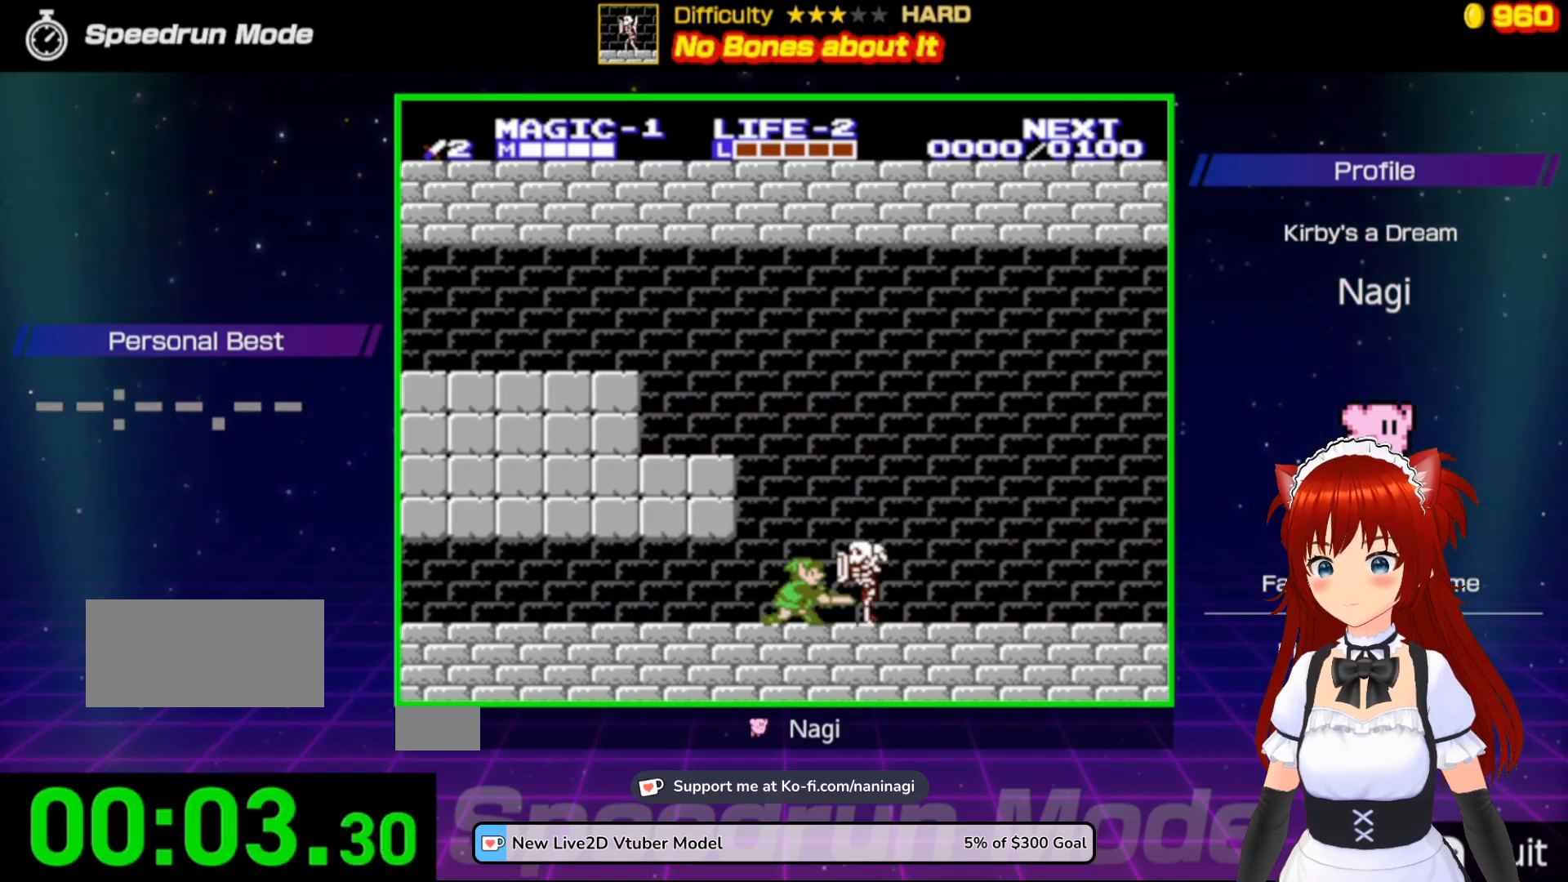
{"buttons": ["DPAD_RIGHT"], "events": [[167, "B", "up"], [183, "DPAD_DOWN", "up"], [183, "DPAD_RIGHT", "down"]]}
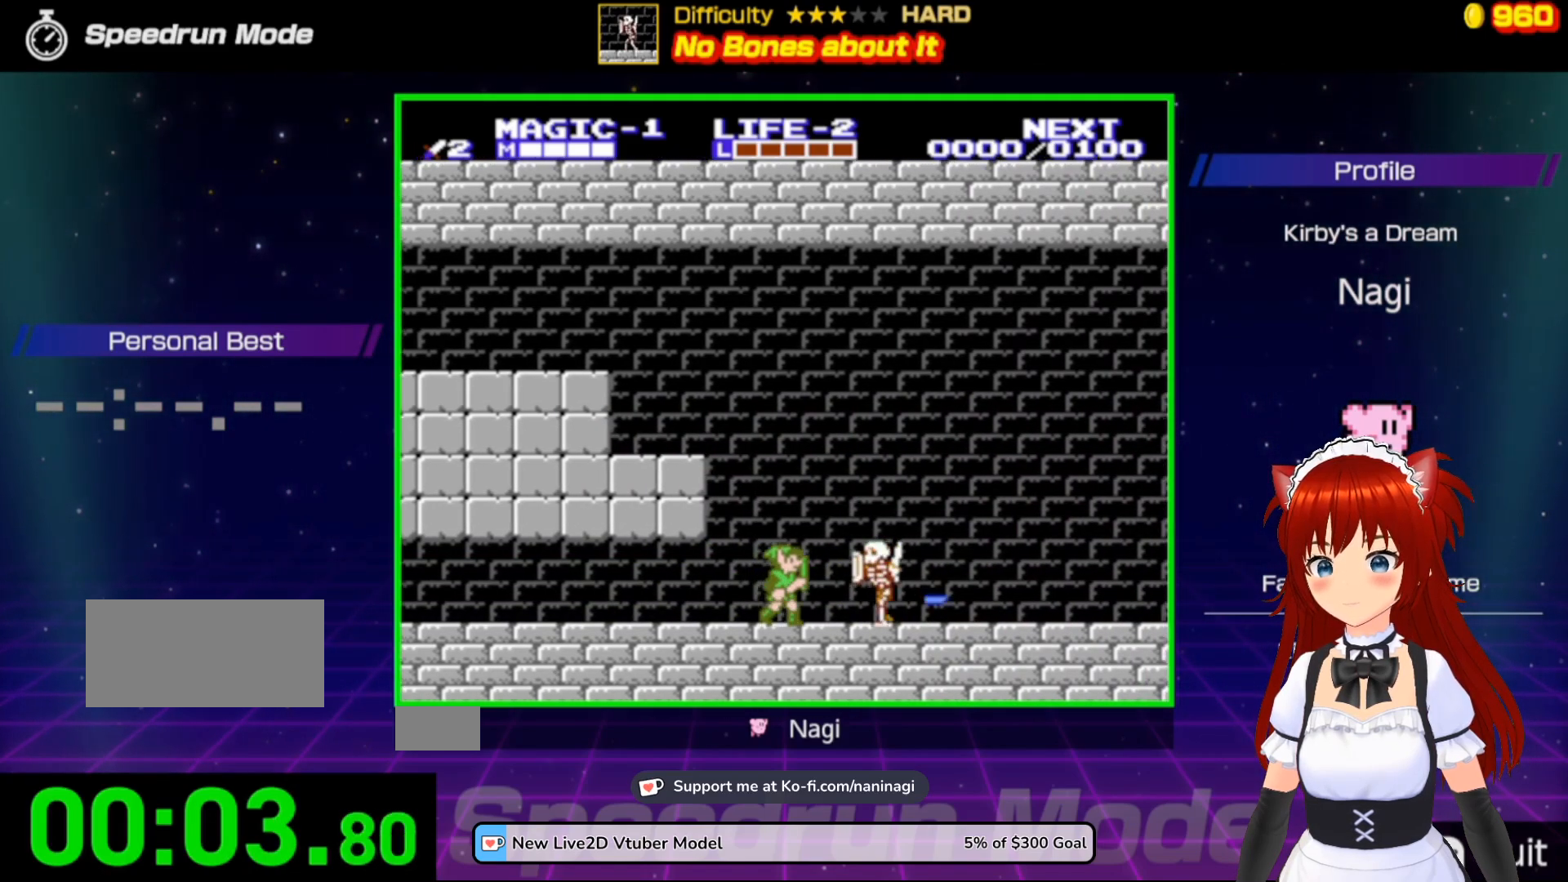
{"buttons": ["DPAD_RIGHT"], "events": [[83, "DPAD_DOWN", "down"], [133, "B", "down"], [167, "DPAD_RIGHT", "up"], [300, "B", "up"], [300, "DPAD_RIGHT", "down"], [400, "DPAD_DOWN", "up"]]}
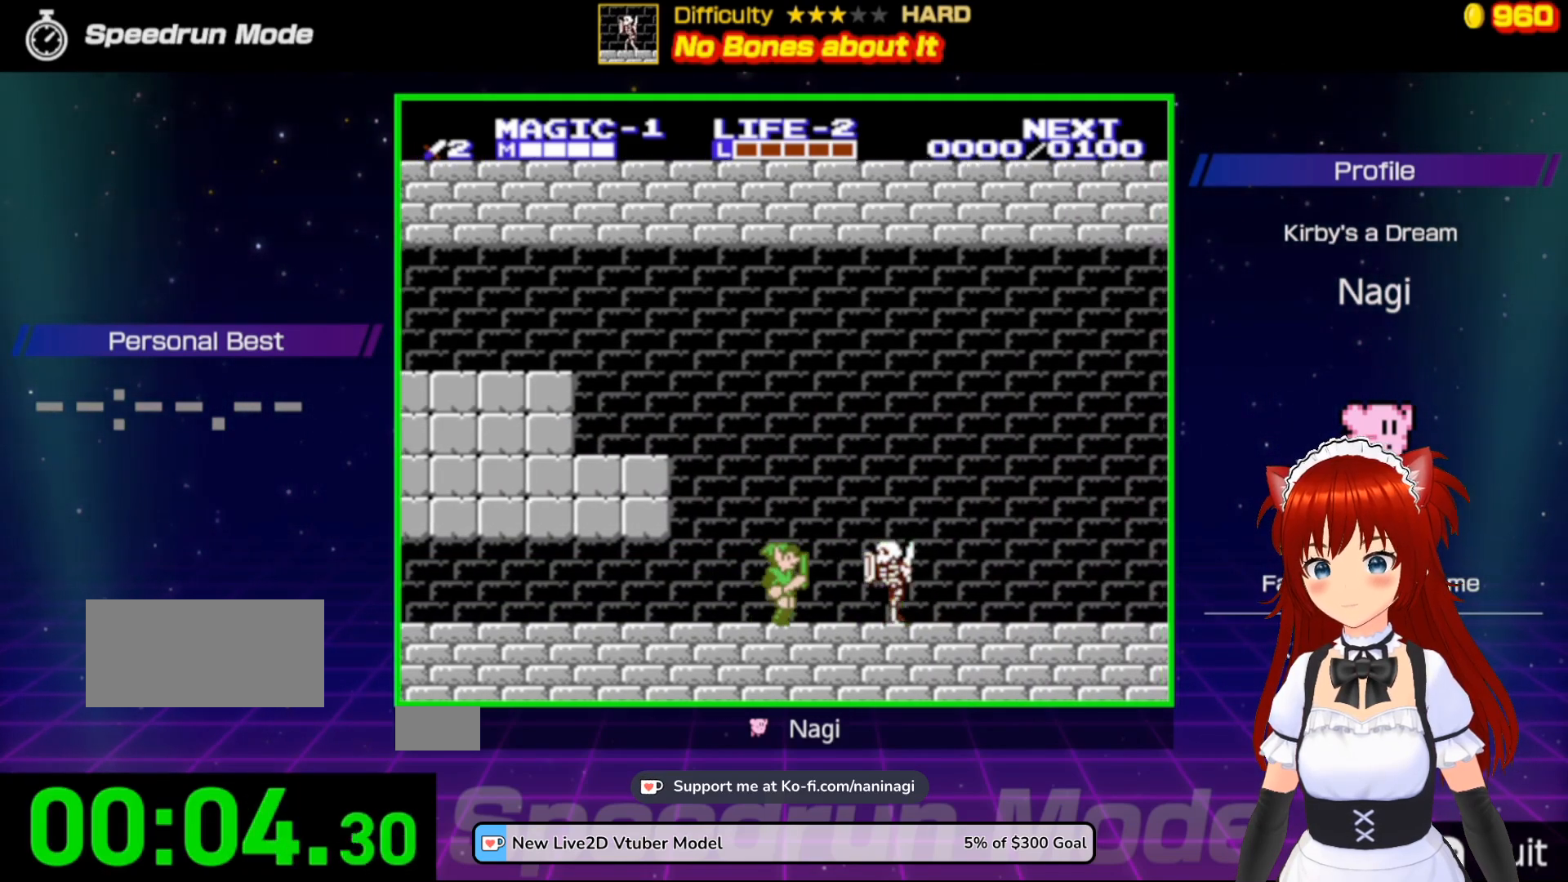
{"buttons": ["DPAD_RIGHT"], "events": [[200, "B", "down"], [200, "DPAD_DOWN", "down"], [367, "B", "up"], [467, "DPAD_DOWN", "up"]]}
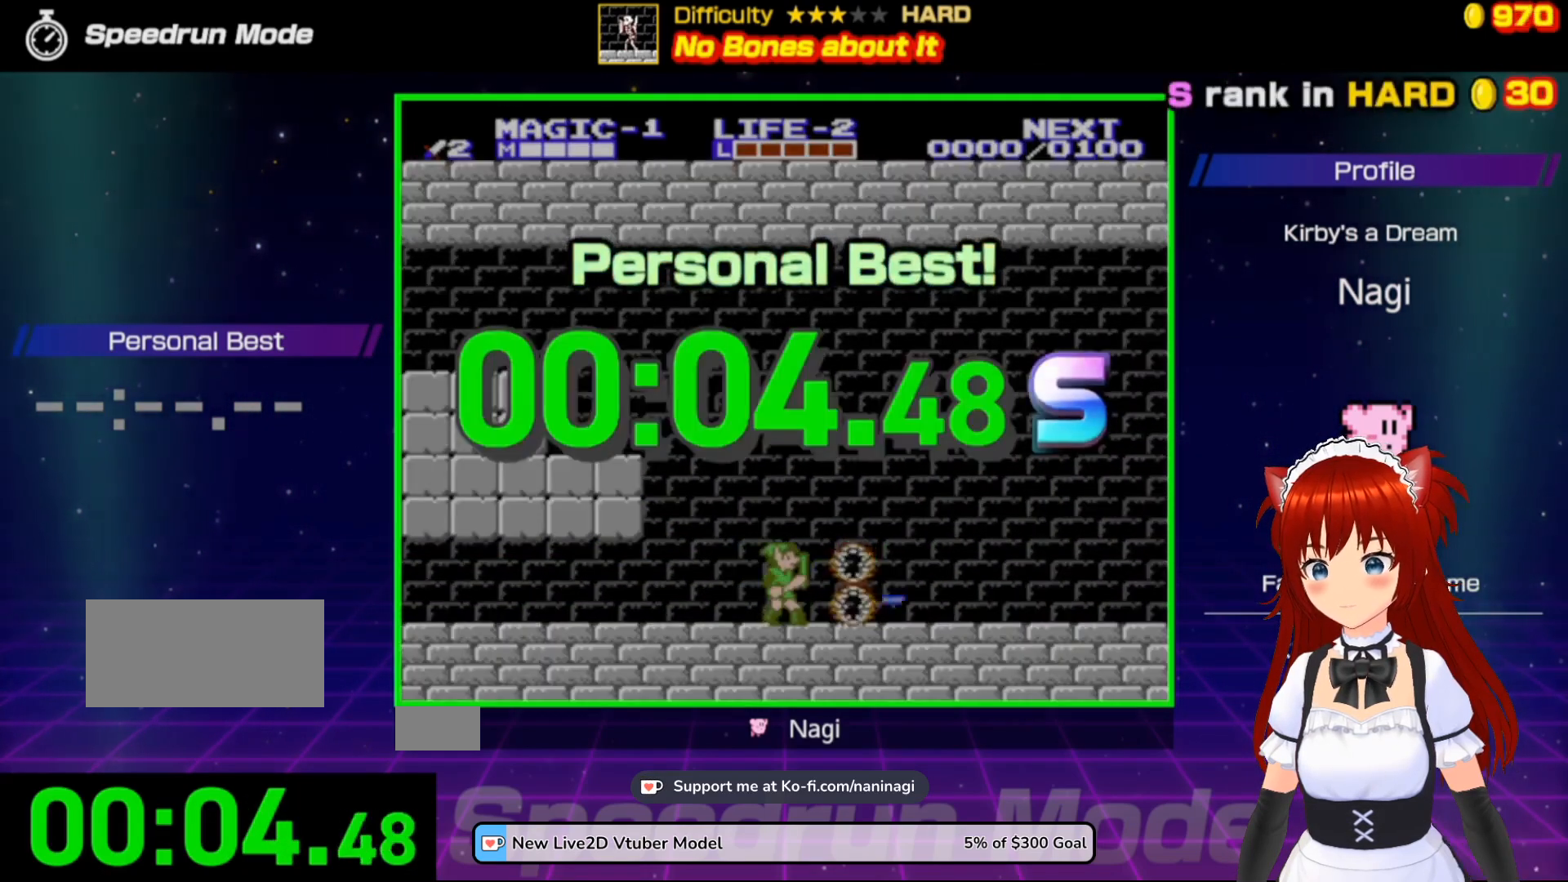
{"buttons": ["DPAD_RIGHT"], "events": []}
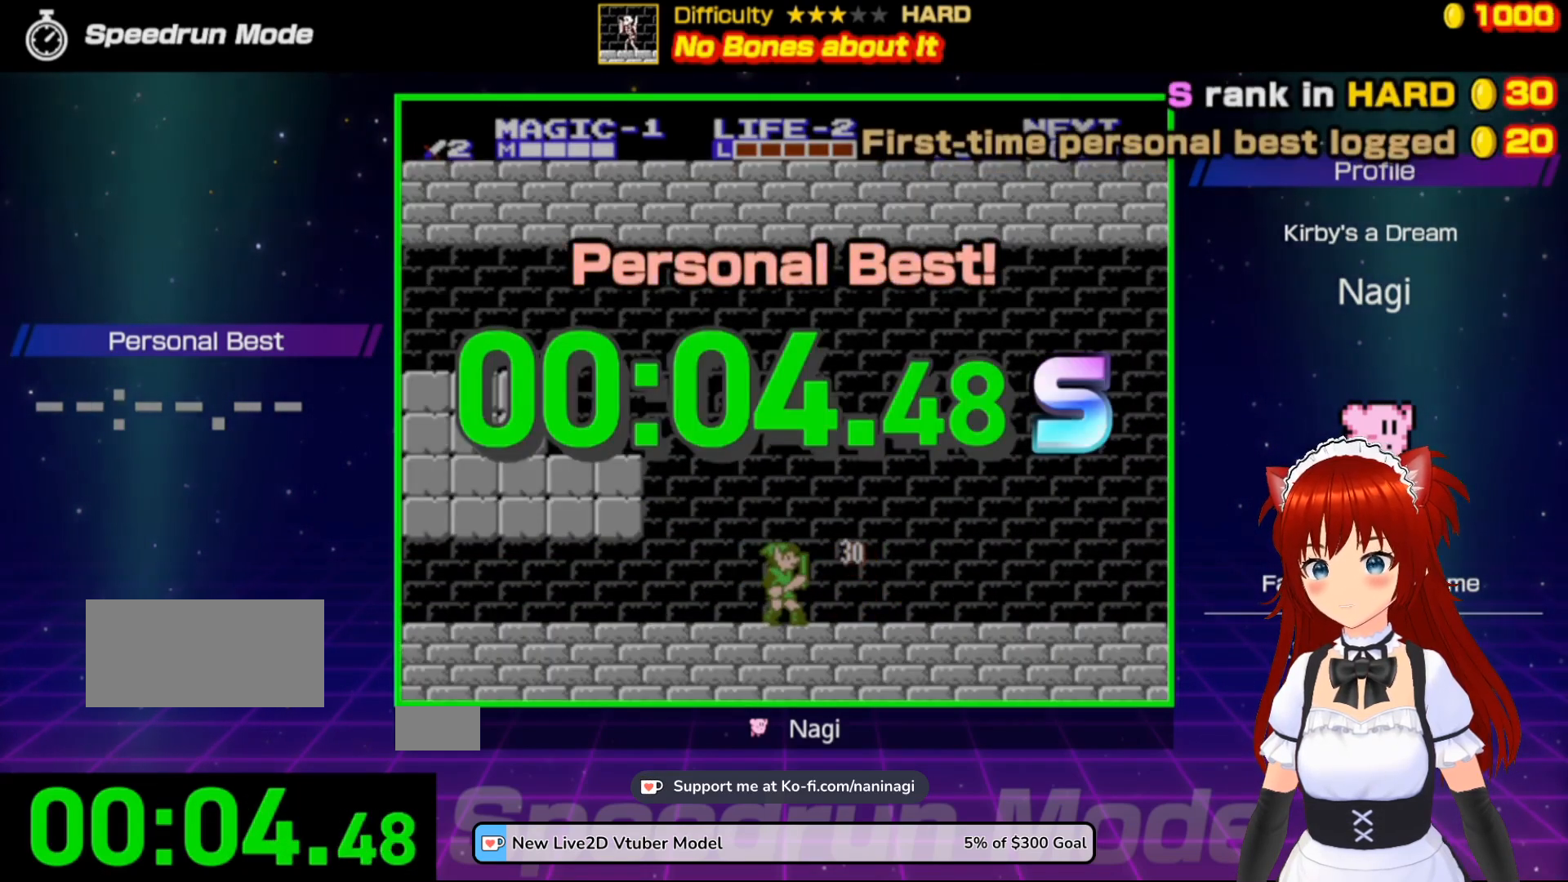
{"buttons": [], "events": [[133, "DPAD_RIGHT", "up"]]}